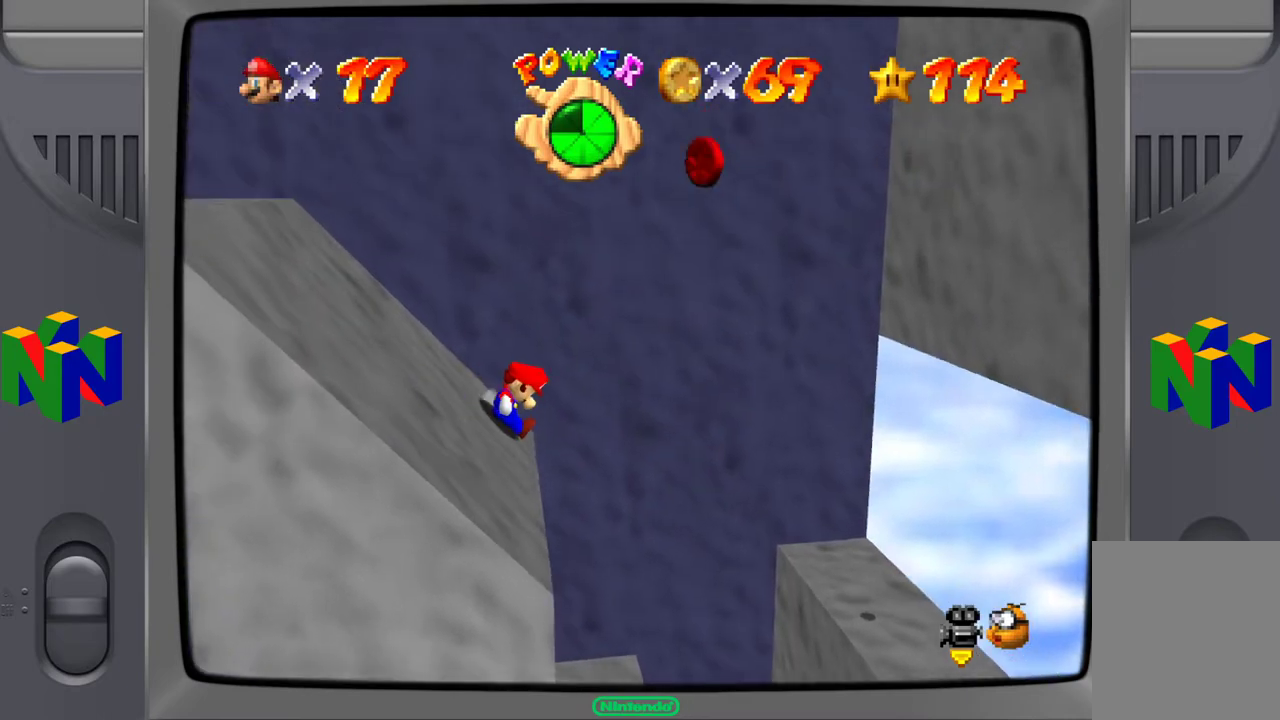
Gameplay with a controller (Nintendo layout); each line is a JSON object with the inputs held at the frame after it. "events" lists button and stick changes between this image and that frame as [ms after this image, input, new state], when the widget could be followed in between. Not read: L3 R3.
{"buttons": ["B"], "left_stick": "up-left", "events": [[67, "A", "down"], [67, "left_stick", "right"], [350, "A", "up"], [350, "left_stick", "up"], [417, "left_stick", "up-left"], [450, "B", "down"]]}
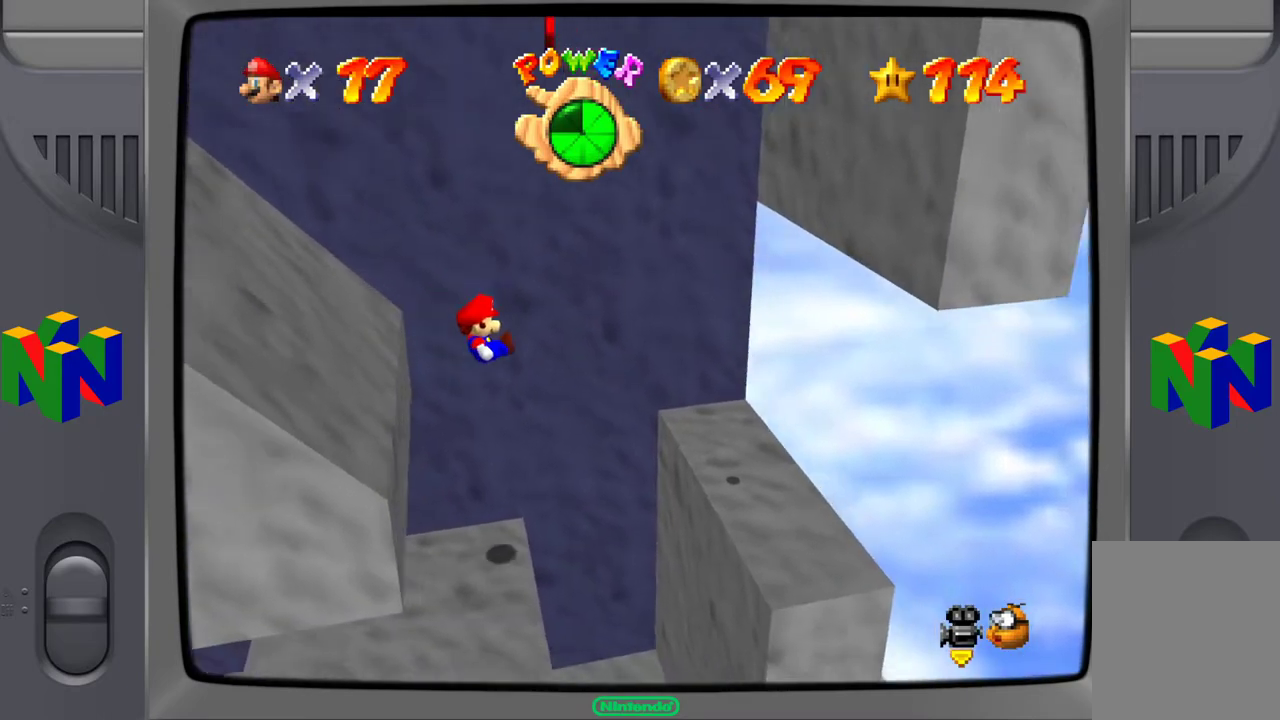
{"buttons": [], "left_stick": "left", "events": [[150, "B", "up"], [167, "left_stick", "left"], [300, "A", "down"], [417, "A", "up"]]}
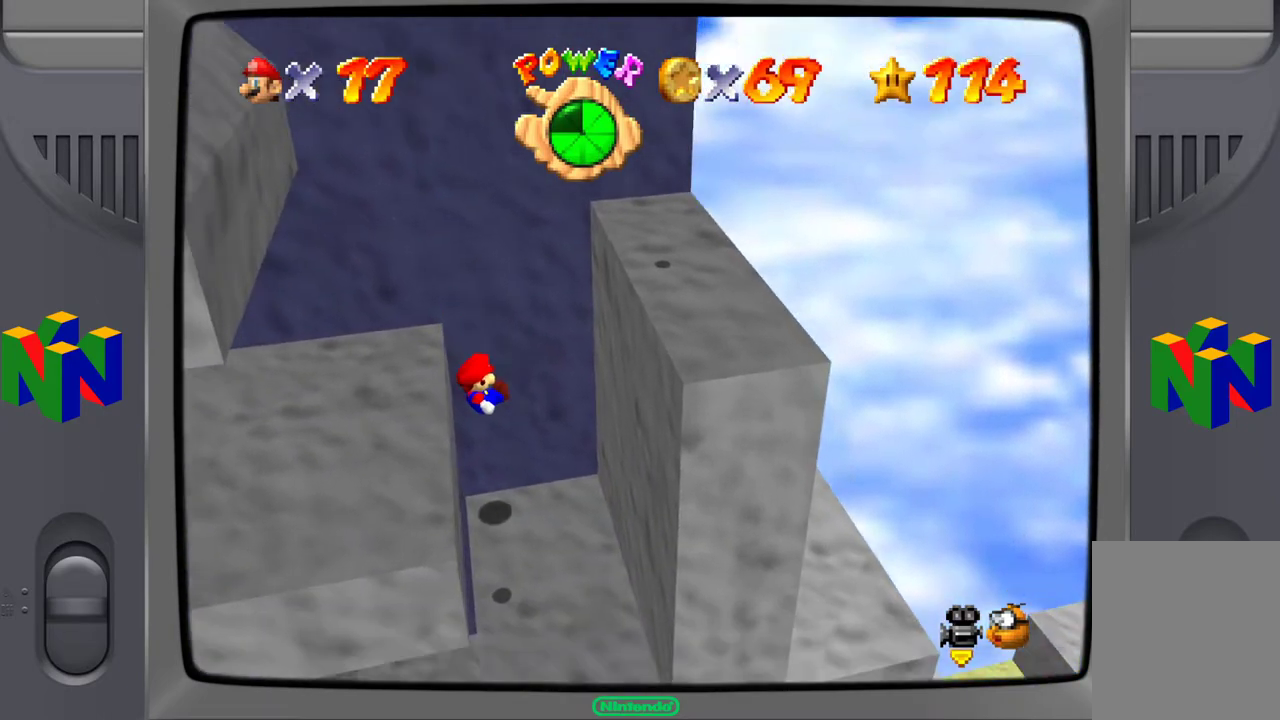
{"buttons": [], "left_stick": "down-right", "events": [[17, "left_stick", "center"], [67, "left_stick", "right"], [183, "left_stick", "down-right"], [233, "A", "down"], [367, "A", "up"]]}
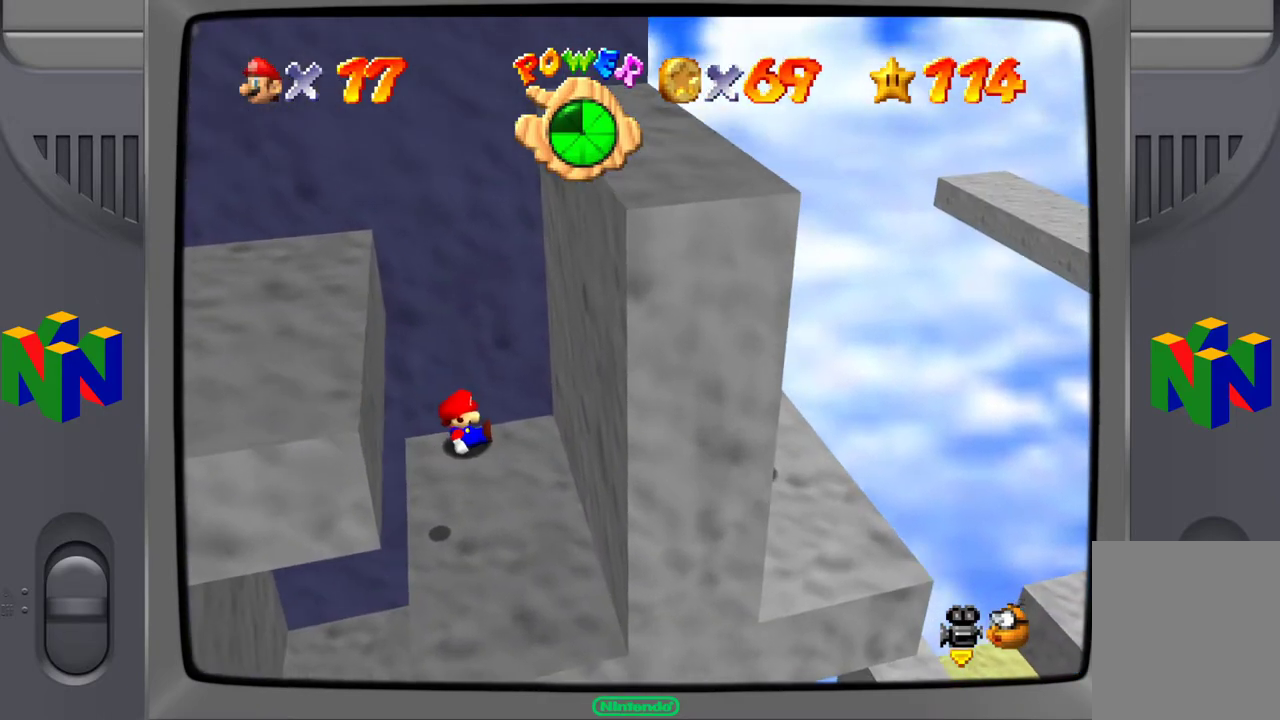
{"buttons": [], "left_stick": "down-left", "events": [[50, "A", "down"], [183, "A", "up"], [350, "left_stick", "down-left"]]}
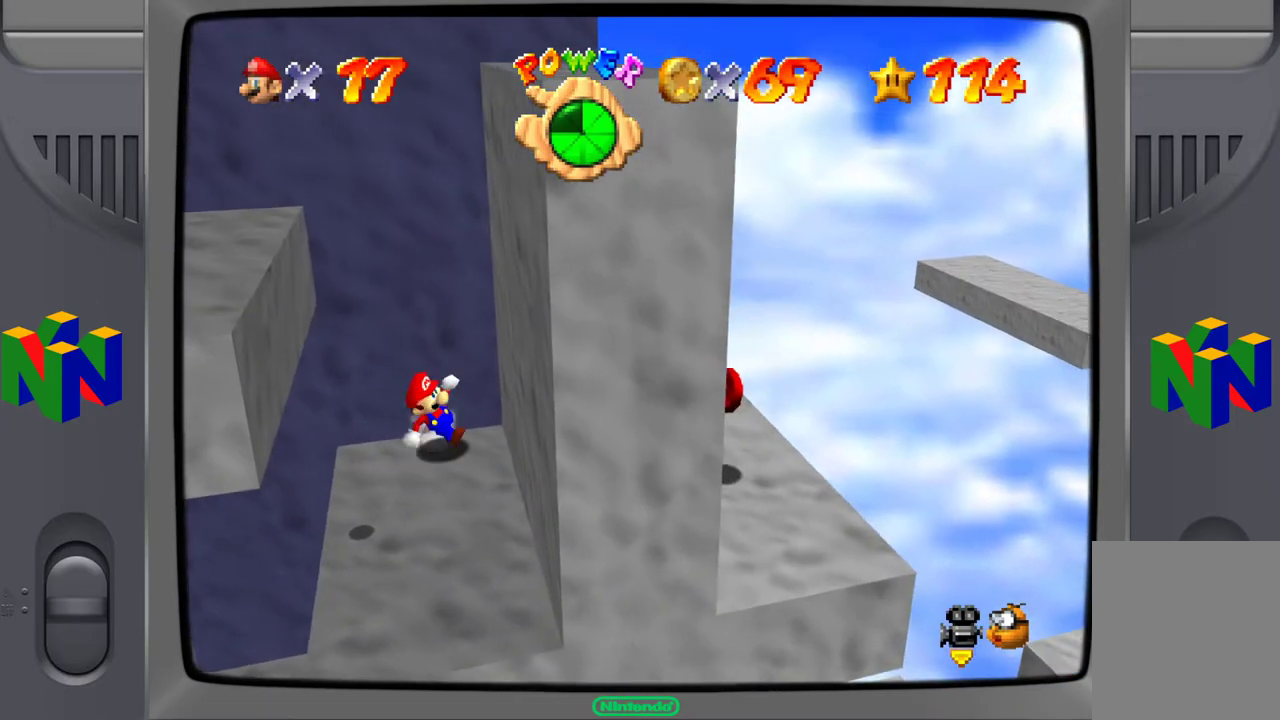
{"buttons": [], "left_stick": "center", "events": [[400, "left_stick", "center"]]}
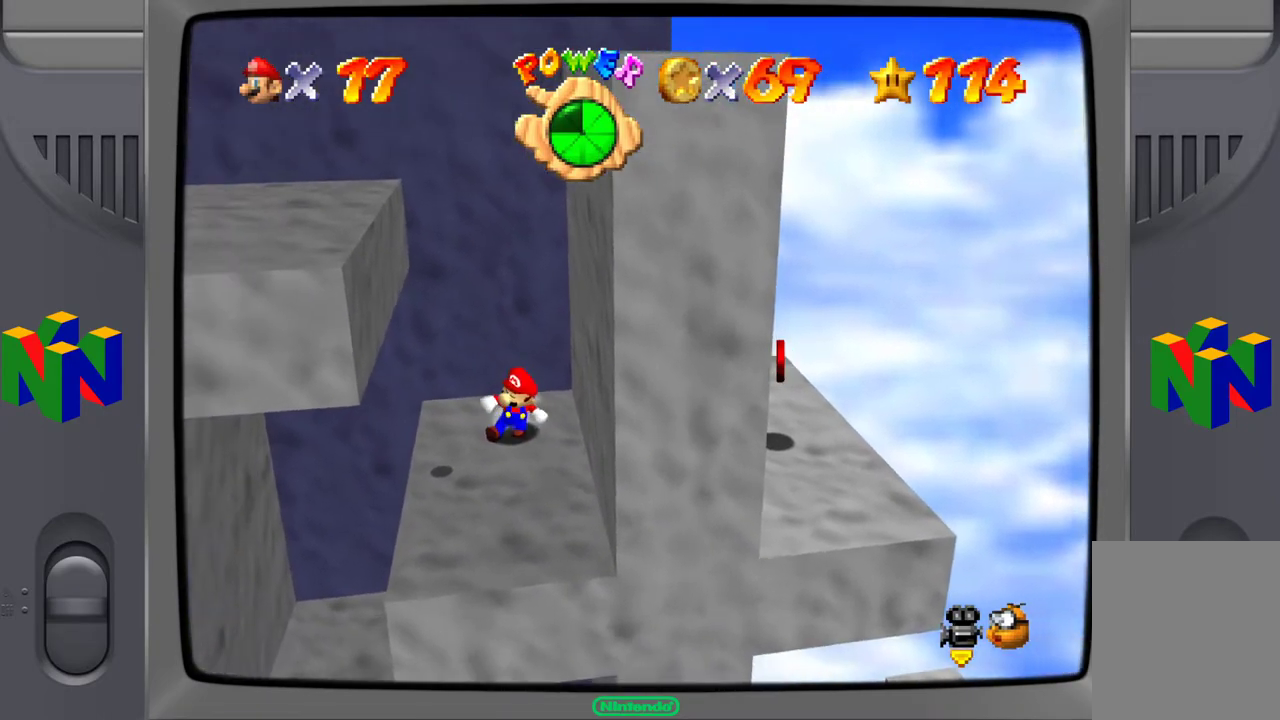
{"buttons": ["Z"], "left_stick": "center", "events": [[33, "Z", "down"]]}
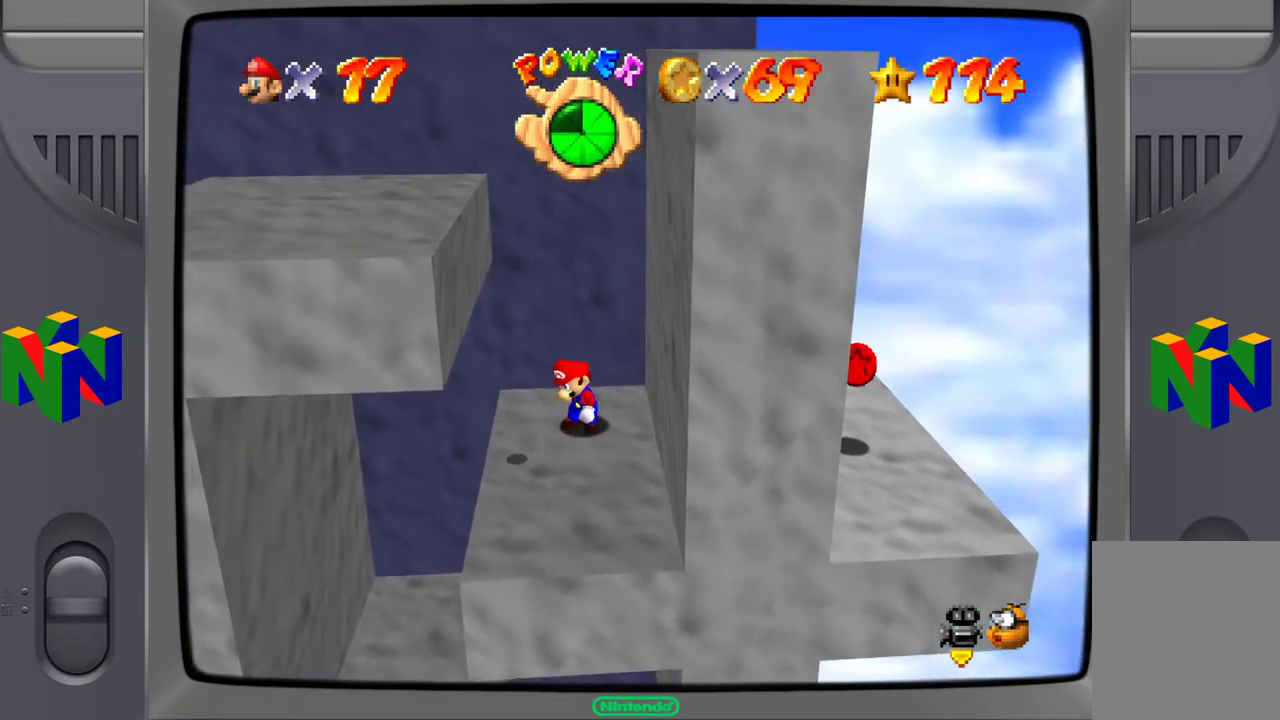
{"buttons": ["Z"], "left_stick": "center", "events": []}
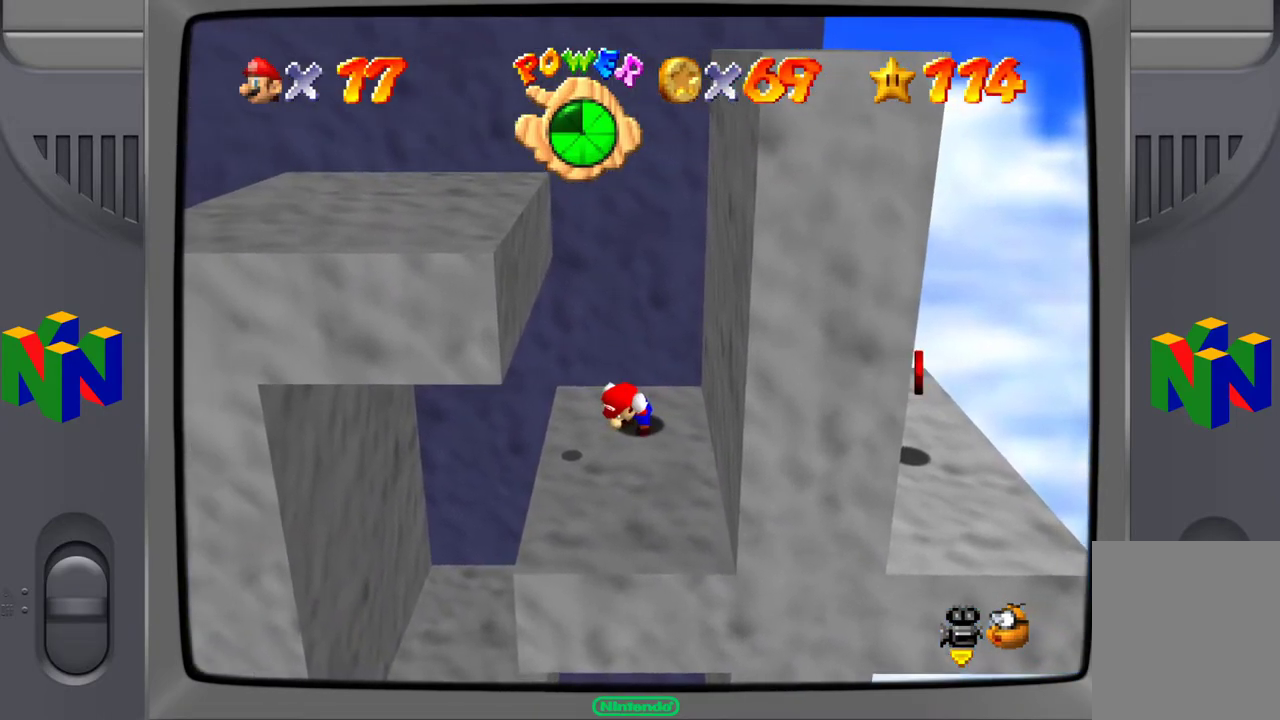
{"buttons": ["A"], "left_stick": "right", "events": [[33, "A", "down"], [317, "left_stick", "right"], [417, "Z", "up"]]}
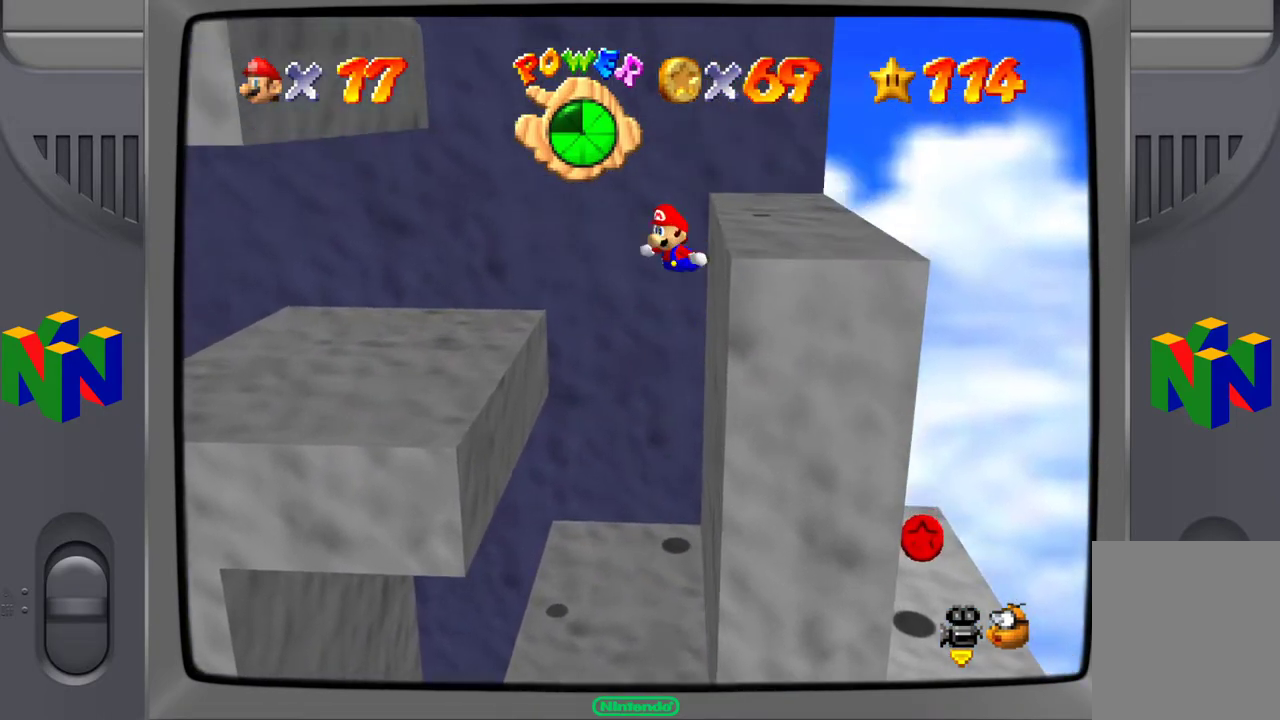
{"buttons": ["A"], "left_stick": "down-right", "events": [[100, "A", "up"], [217, "left_stick", "down-right"], [500, "A", "down"]]}
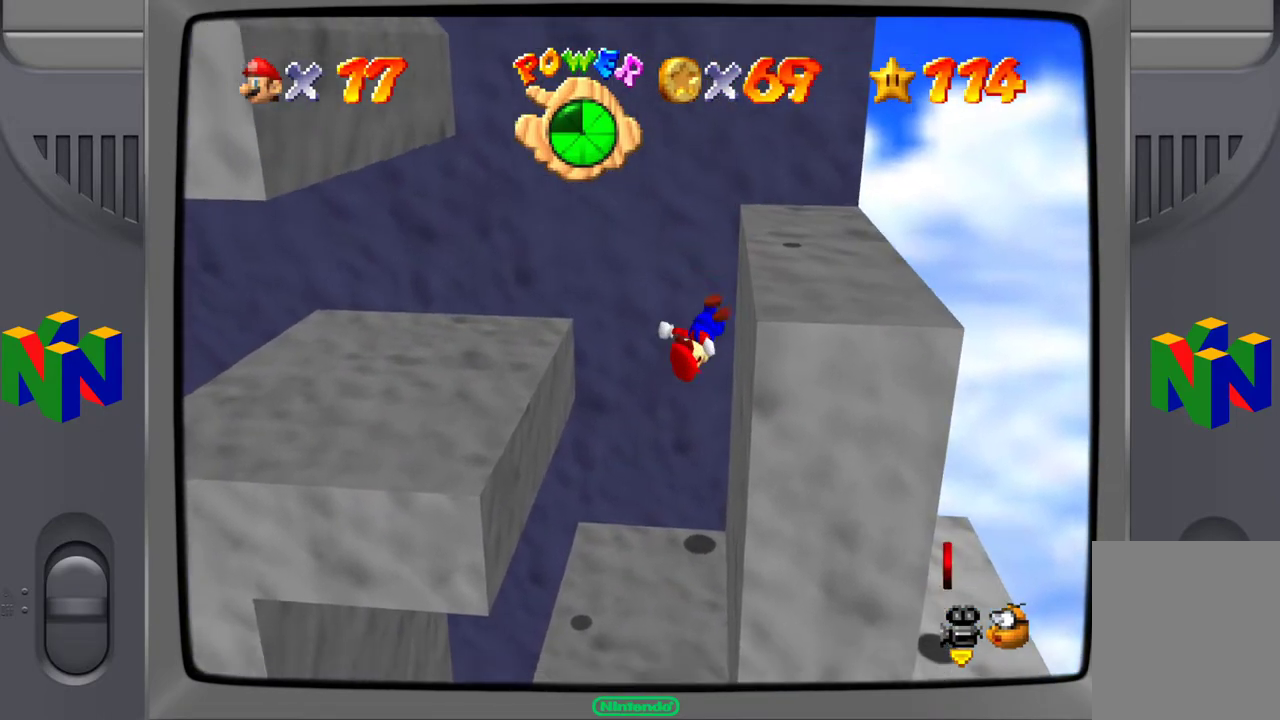
{"buttons": [], "left_stick": "left", "events": [[183, "A", "up"], [267, "left_stick", "down"], [367, "left_stick", "center"], [450, "left_stick", "left"]]}
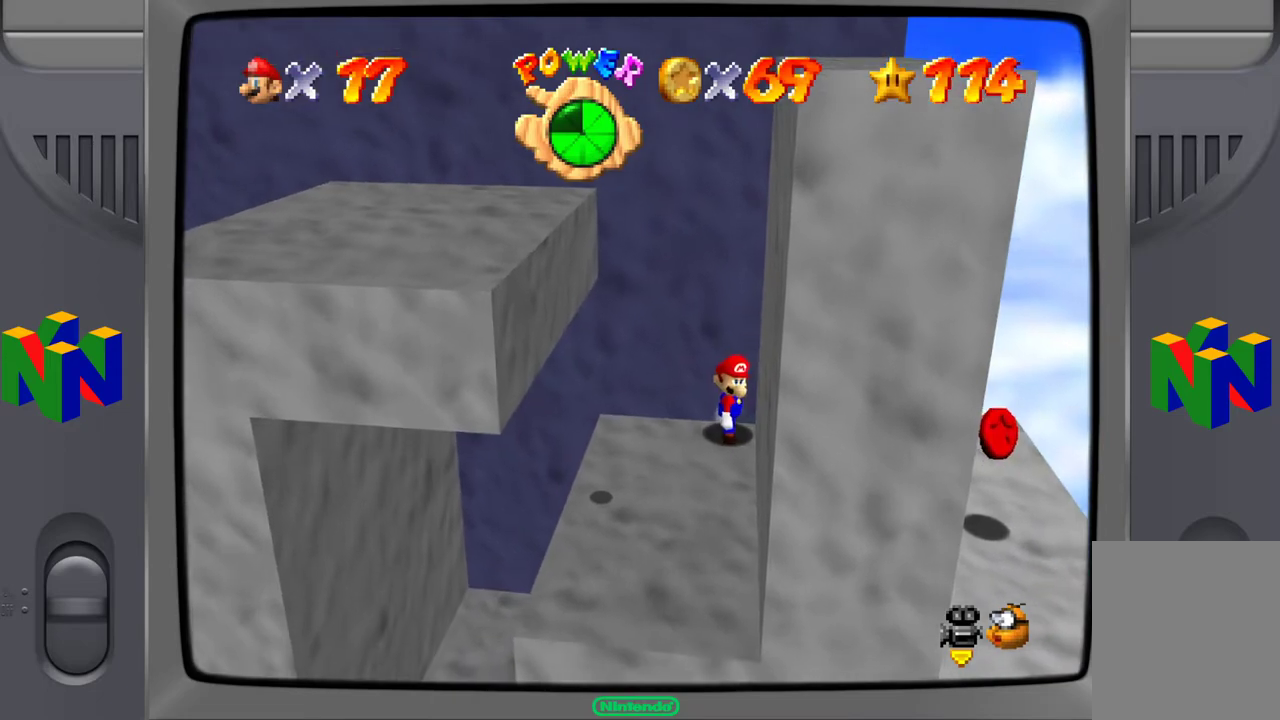
{"buttons": [], "left_stick": "left", "events": []}
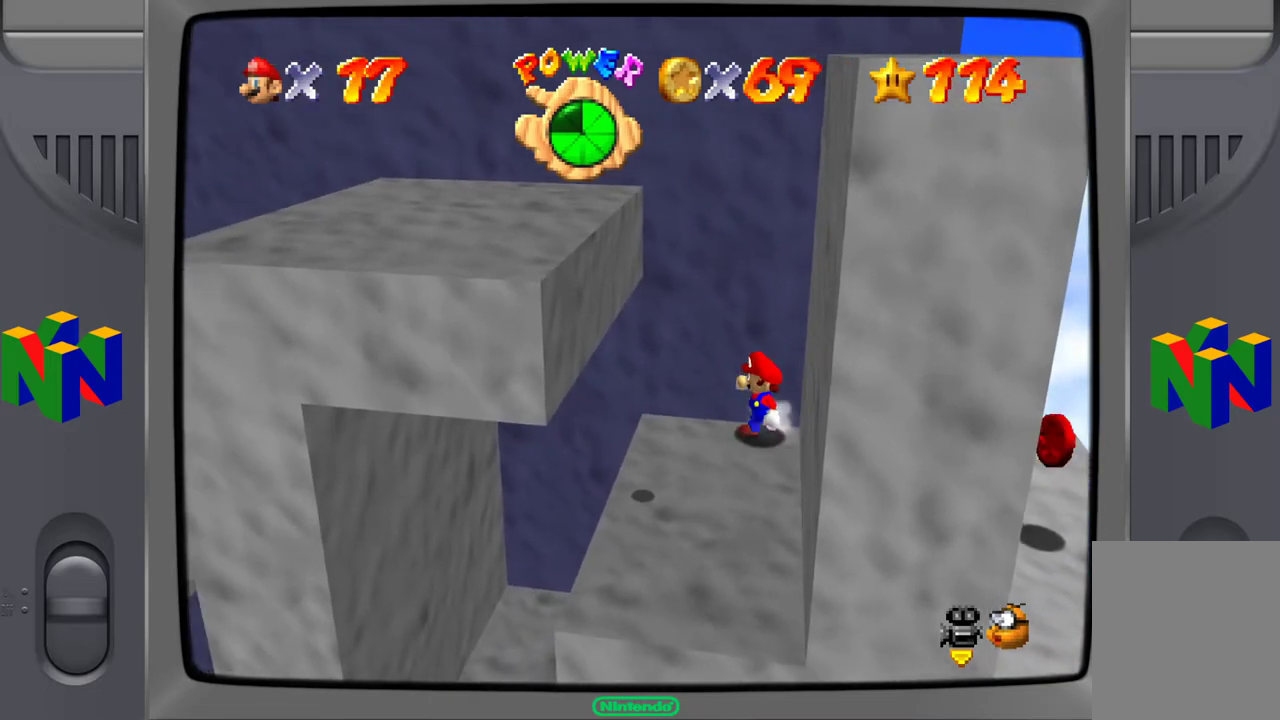
{"buttons": [], "left_stick": "down", "events": [[217, "left_stick", "center"], [300, "left_stick", "down"]]}
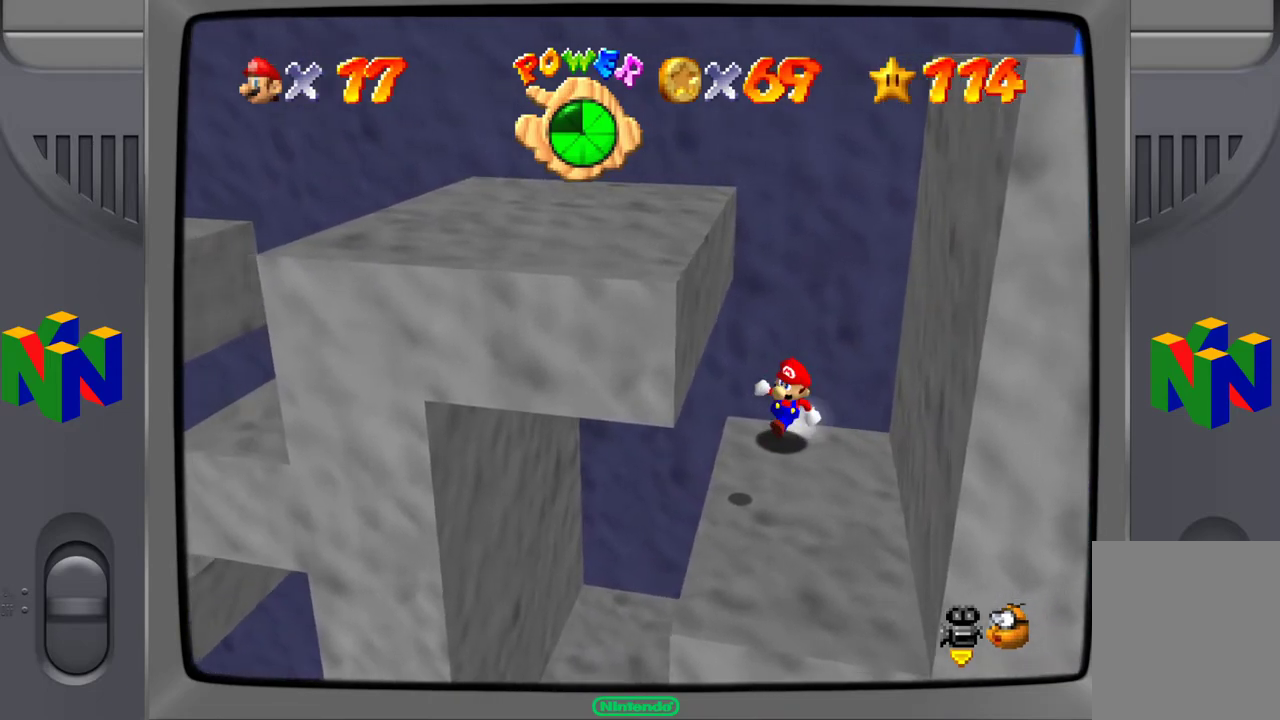
{"buttons": [], "left_stick": "right", "events": [[33, "left_stick", "center"], [317, "left_stick", "right"]]}
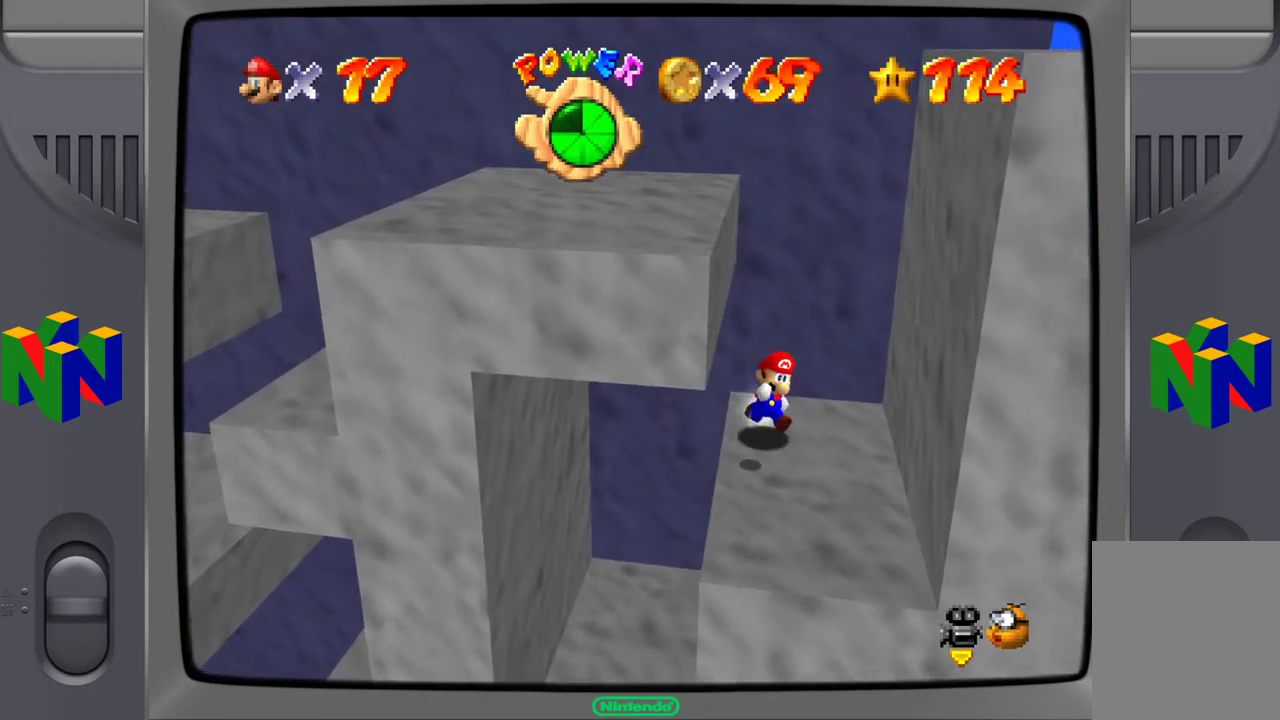
{"buttons": [], "left_stick": "up-left", "events": [[83, "A", "down"], [450, "left_stick", "up"], [467, "A", "up"], [500, "left_stick", "up-left"]]}
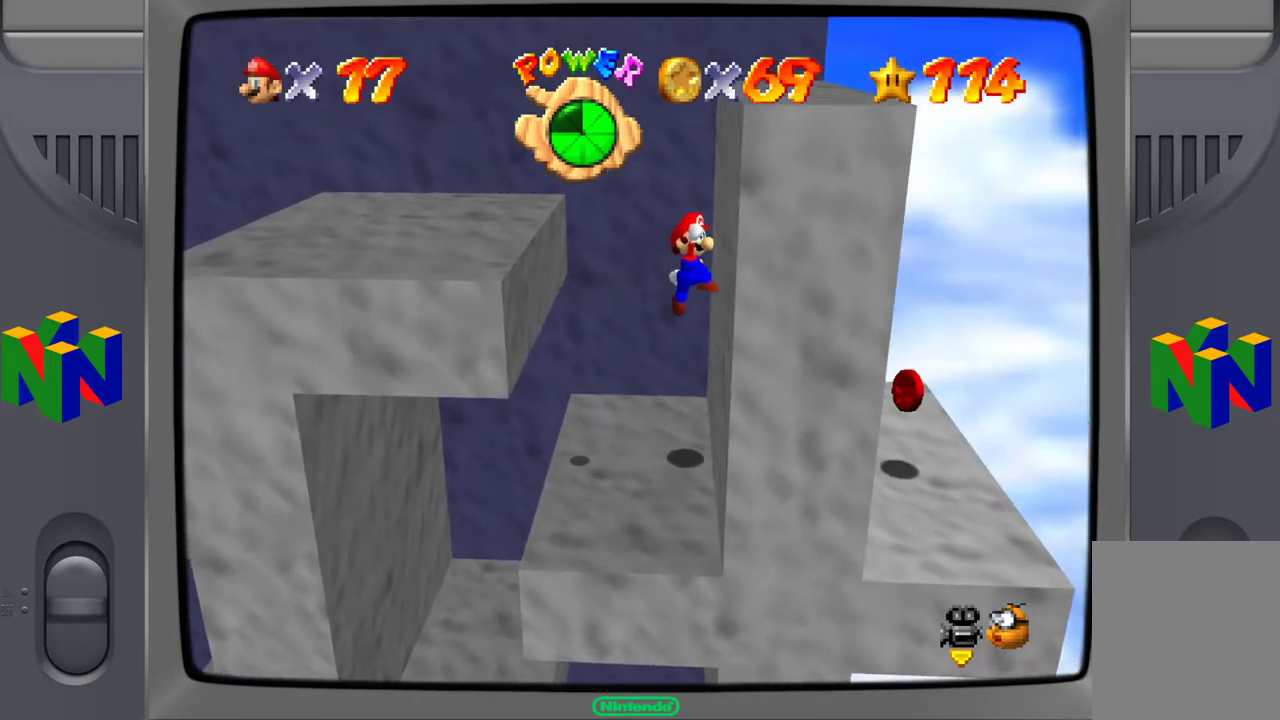
{"buttons": ["A"], "left_stick": "up-left", "events": [[117, "A", "down"]]}
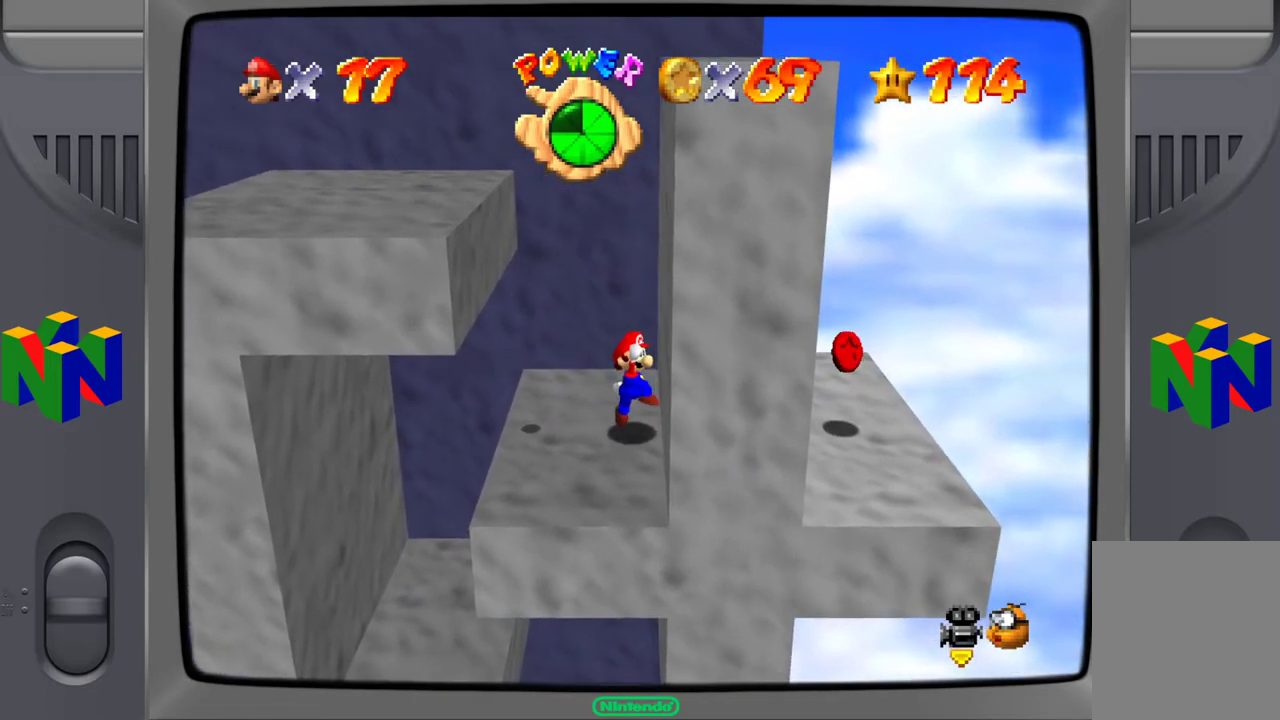
{"buttons": [], "left_stick": "down-left", "events": [[17, "A", "up"], [450, "left_stick", "down-left"]]}
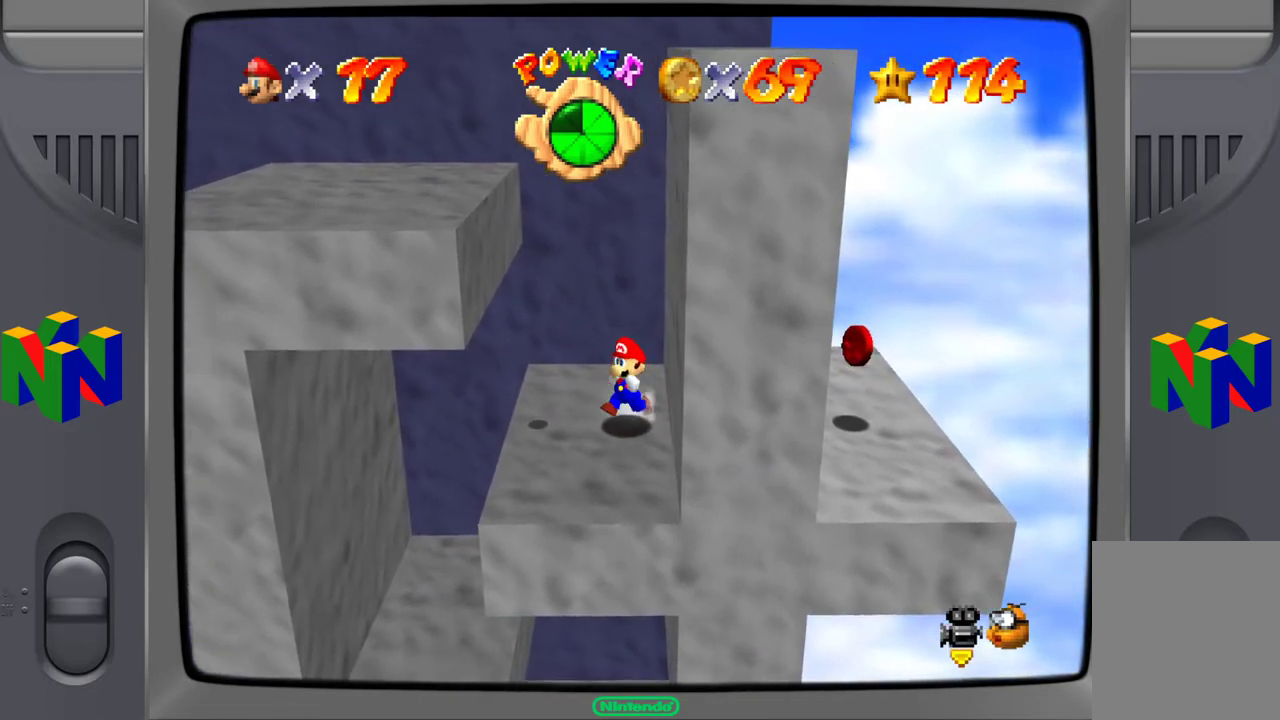
{"buttons": [], "left_stick": "left", "events": [[133, "left_stick", "center"], [467, "left_stick", "left"]]}
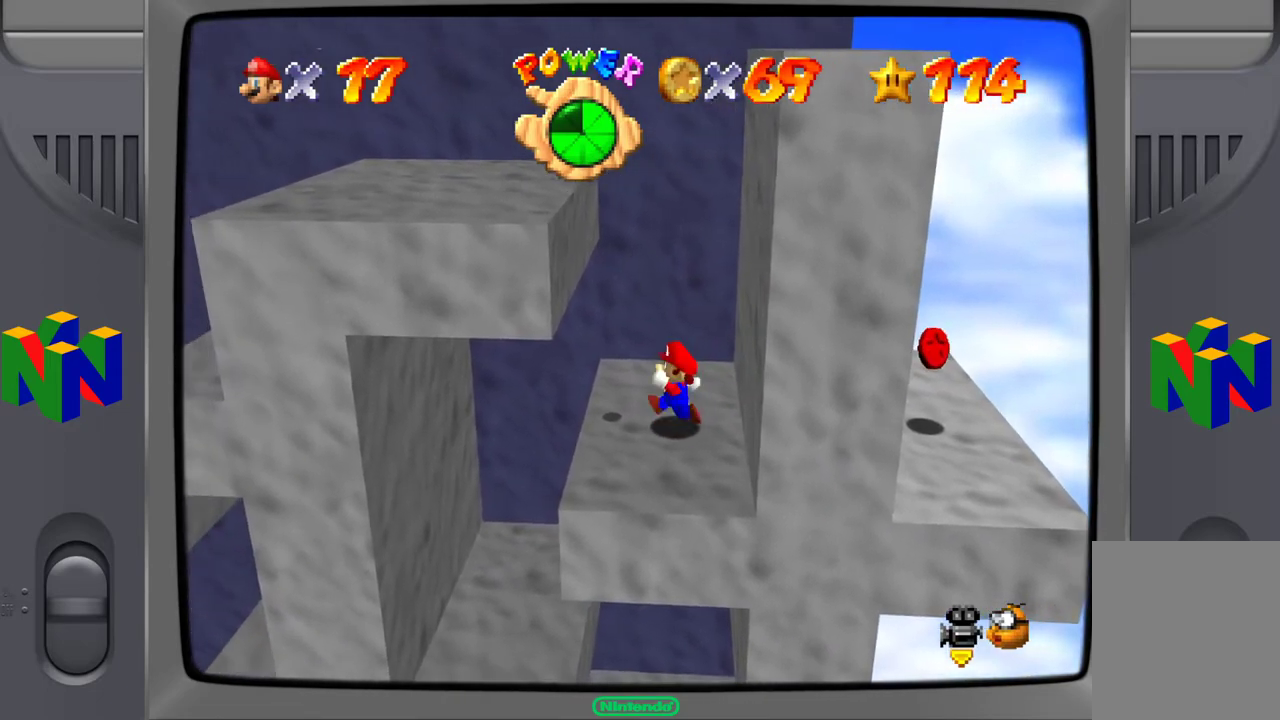
{"buttons": [], "left_stick": "right", "events": [[33, "left_stick", "up-left"], [183, "left_stick", "center"], [433, "left_stick", "right"]]}
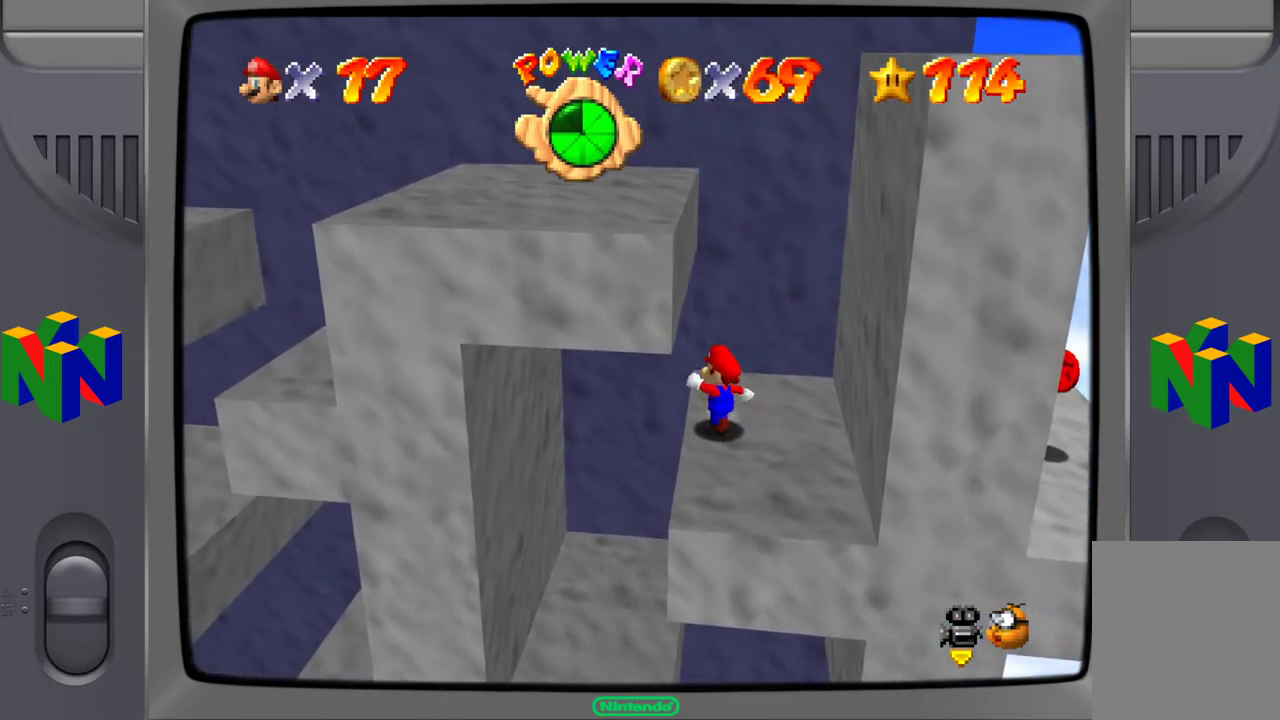
{"buttons": [], "left_stick": "right", "events": []}
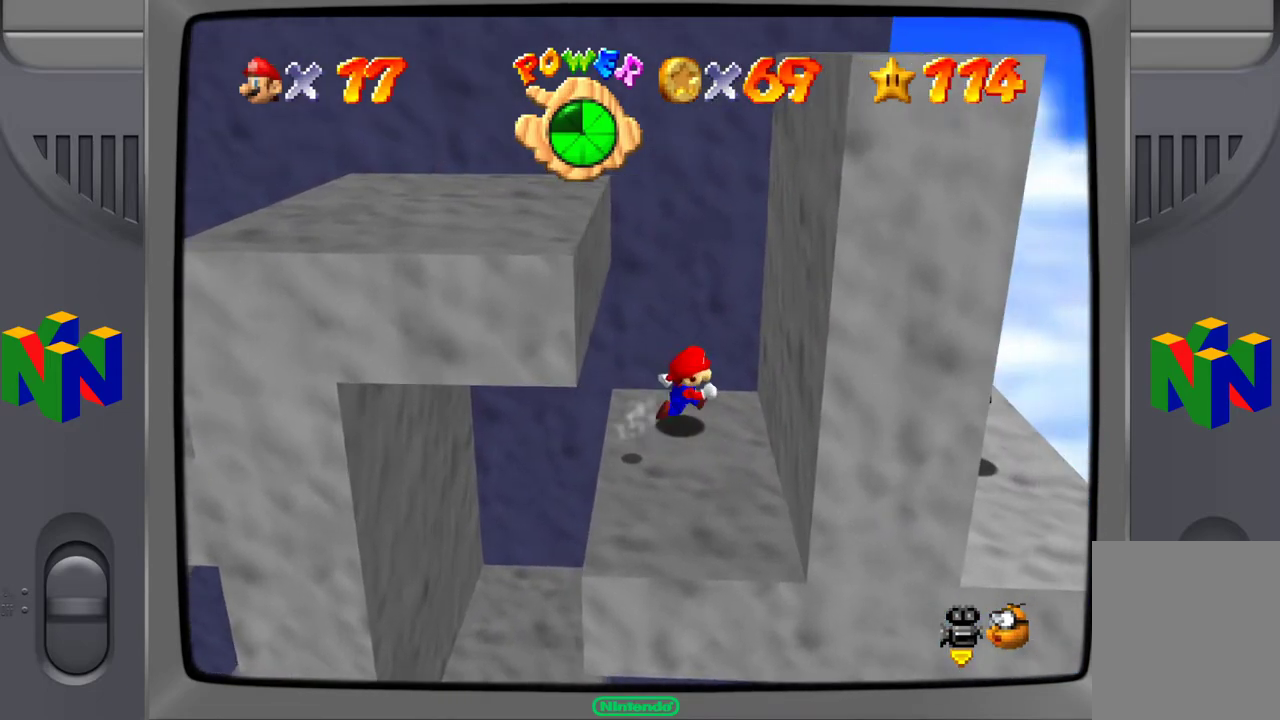
{"buttons": ["A"], "left_stick": "left", "events": [[17, "A", "down"], [300, "A", "up"], [400, "left_stick", "left"], [450, "A", "down"]]}
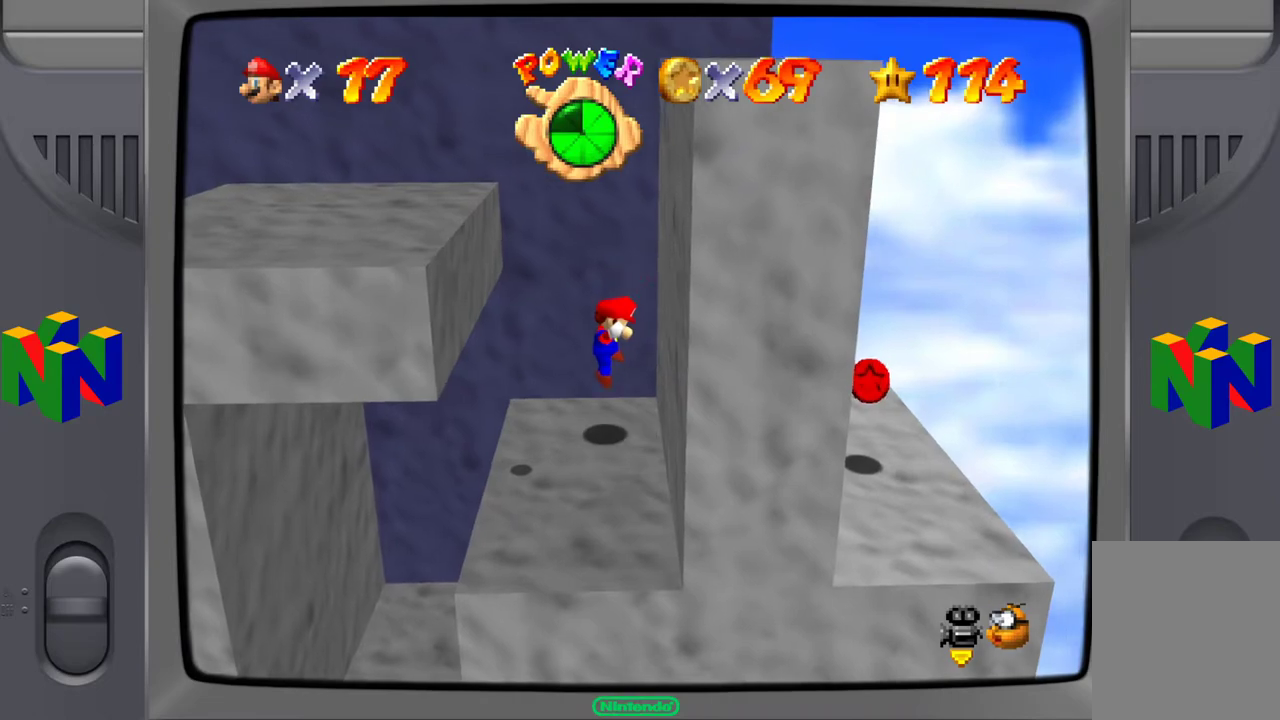
{"buttons": [], "left_stick": "center", "events": [[217, "left_stick", "center"], [267, "A", "up"]]}
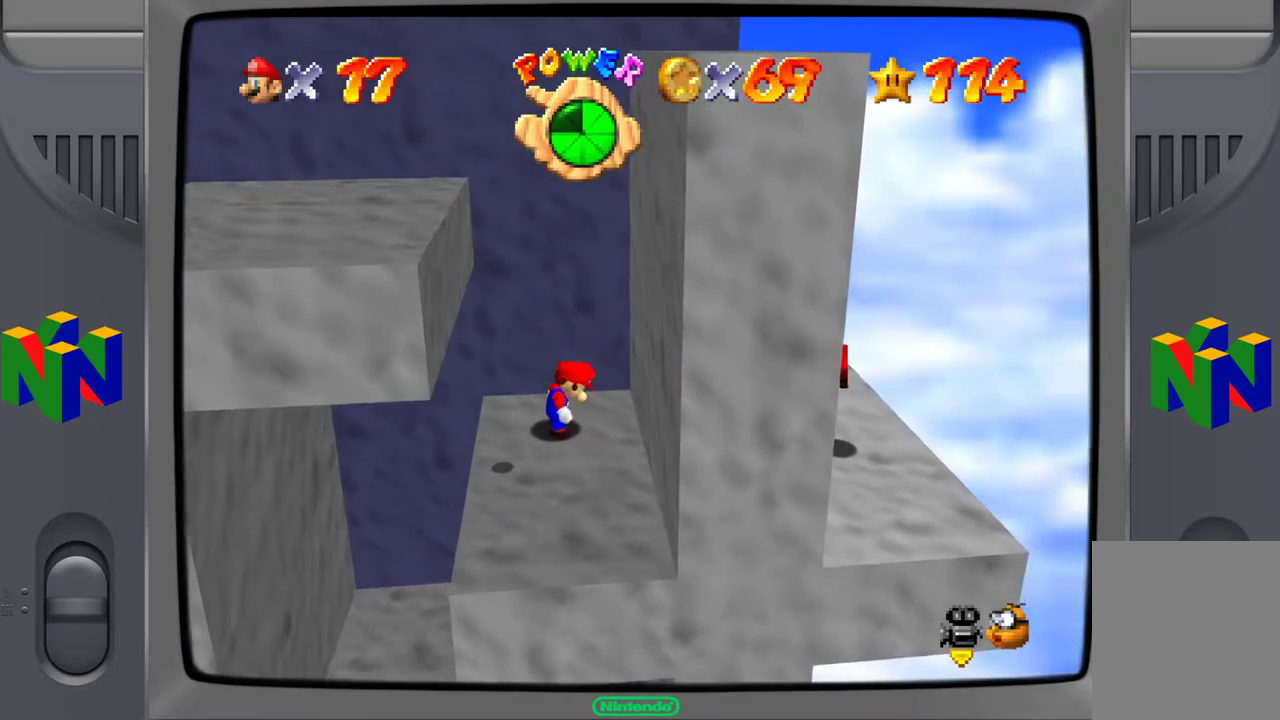
{"buttons": [], "left_stick": "right", "events": [[67, "left_stick", "right"], [200, "A", "down"], [500, "A", "up"]]}
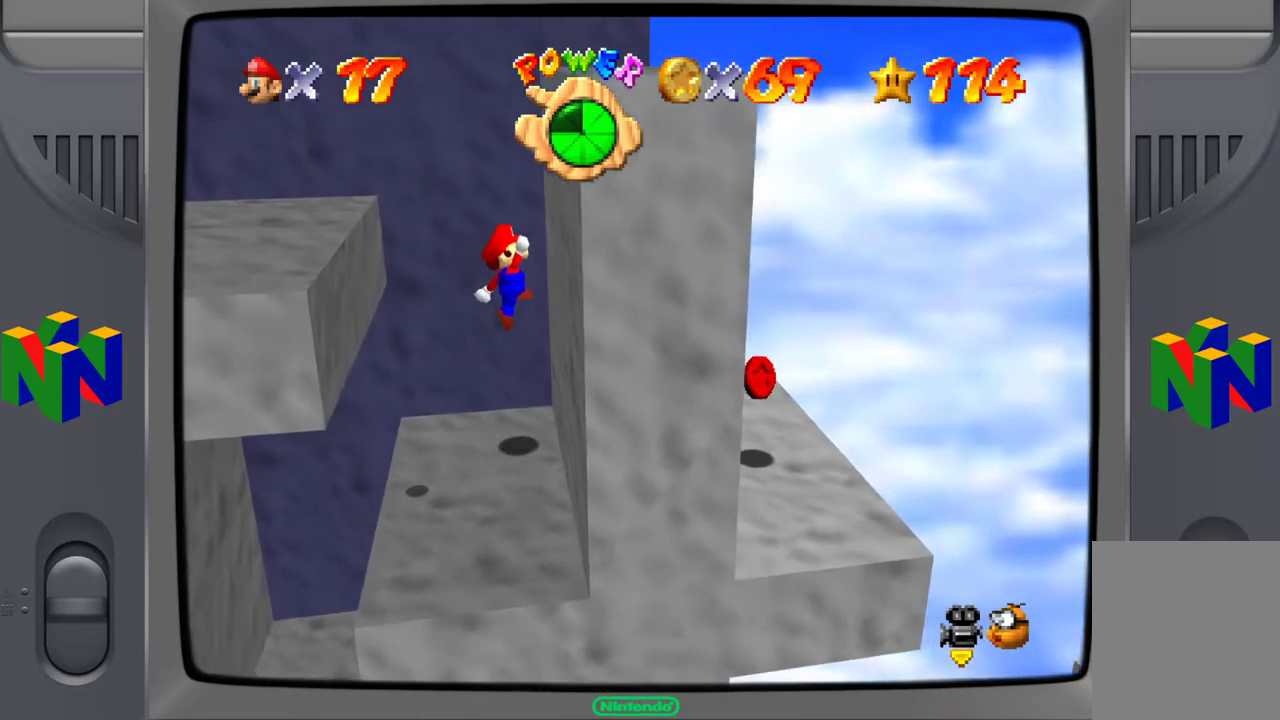
{"buttons": [], "left_stick": "center", "events": [[67, "left_stick", "center"], [117, "left_stick", "left"], [167, "A", "down"], [483, "A", "up"], [500, "left_stick", "center"]]}
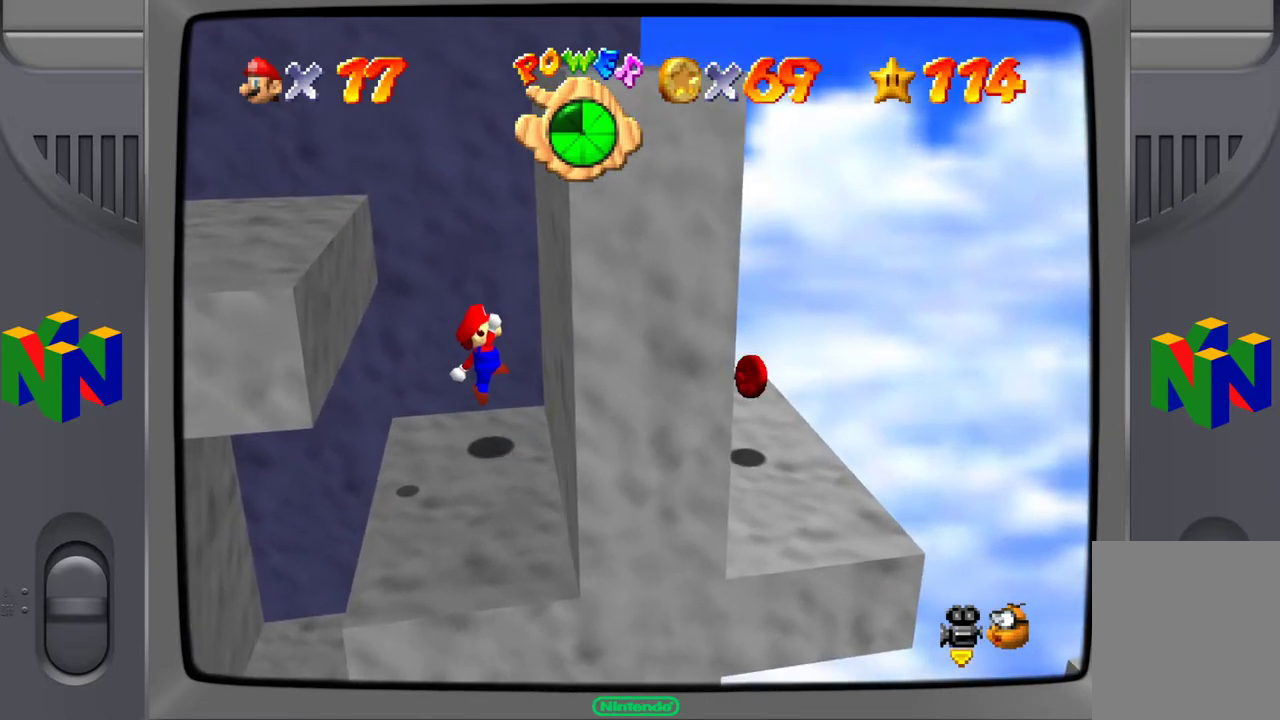
{"buttons": [], "left_stick": "right", "events": [[67, "left_stick", "left"], [250, "left_stick", "center"], [450, "left_stick", "right"]]}
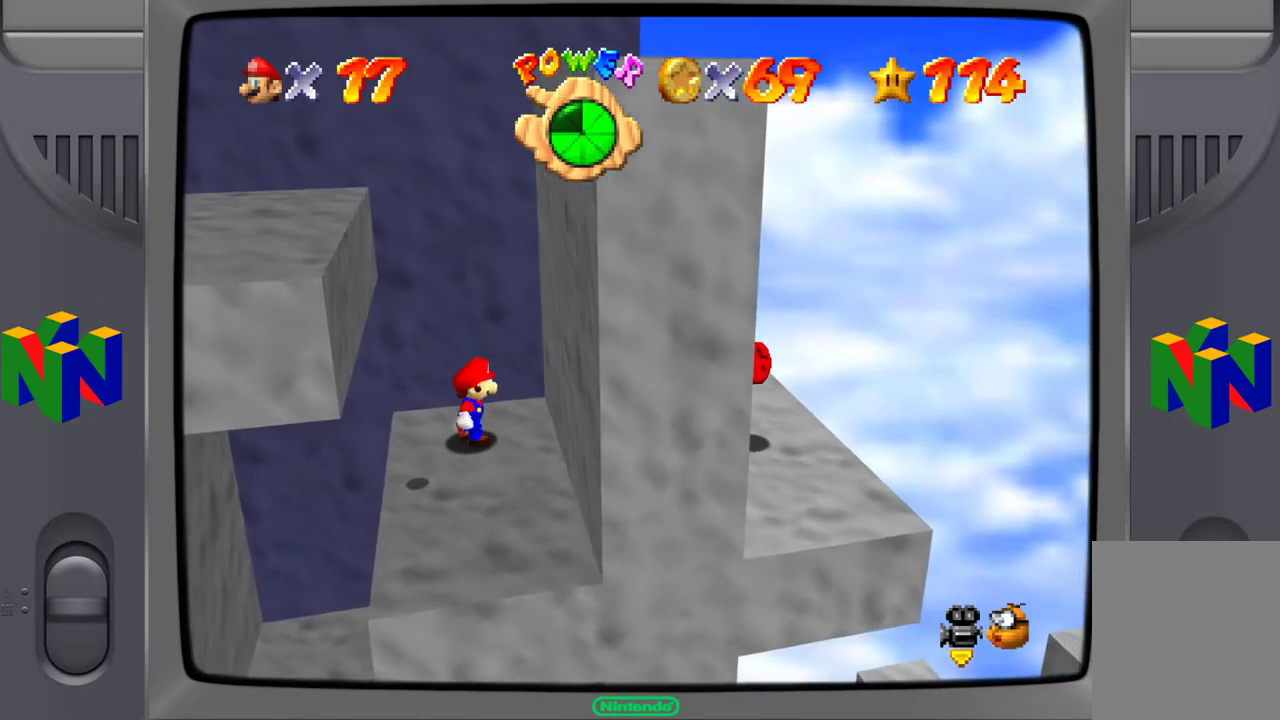
{"buttons": [], "left_stick": "right", "events": [[100, "A", "down"], [367, "A", "up"]]}
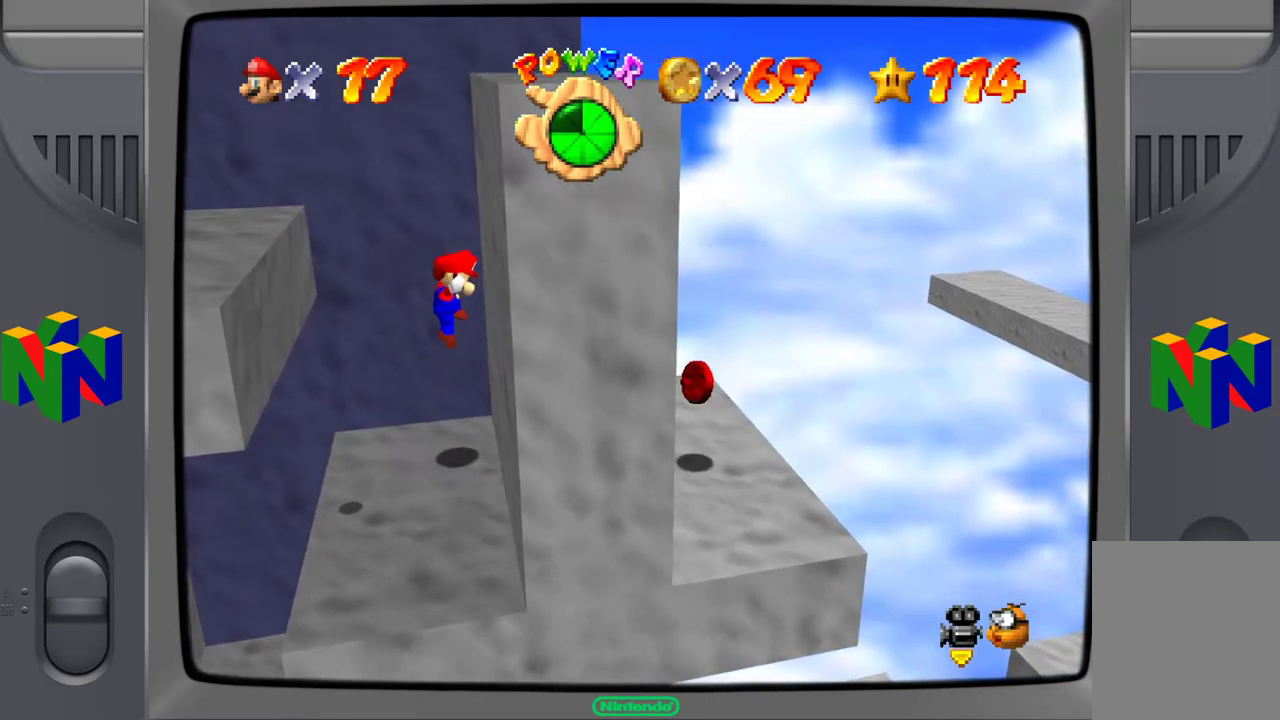
{"buttons": [], "left_stick": "left", "events": [[67, "A", "down"], [100, "left_stick", "left"], [400, "A", "up"]]}
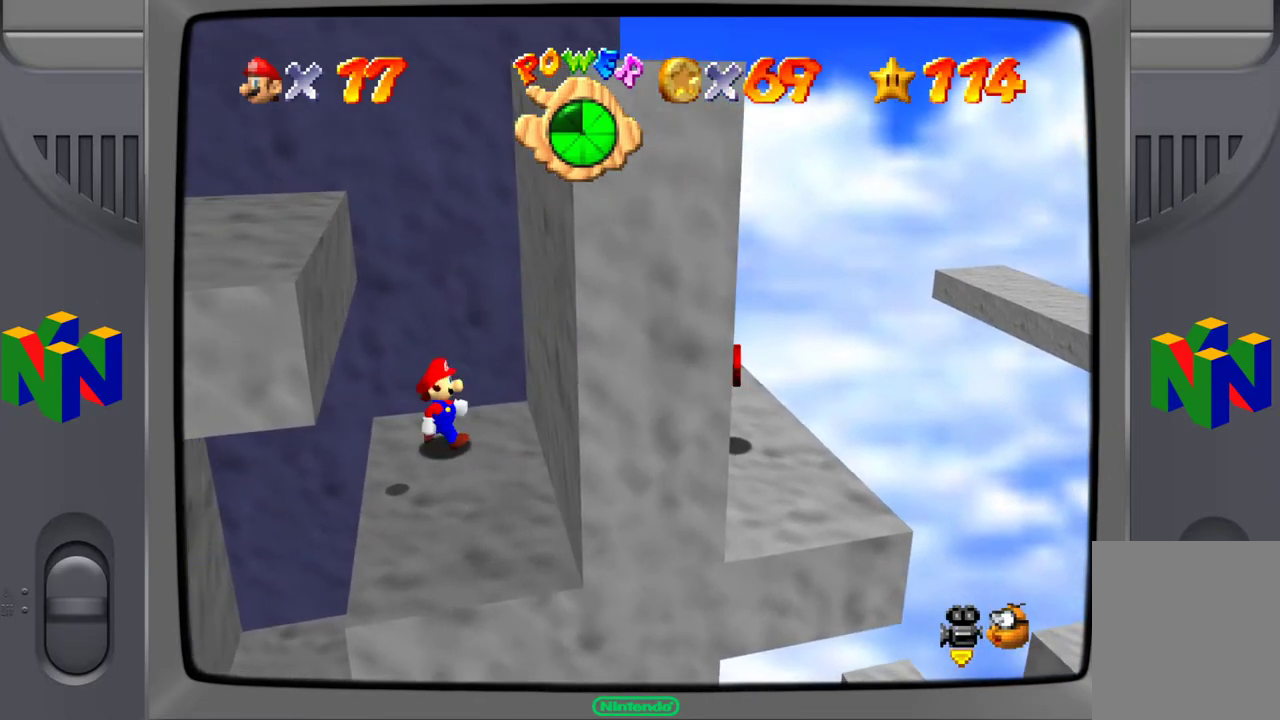
{"buttons": ["A"], "left_stick": "right", "events": [[50, "left_stick", "center"], [183, "left_stick", "right"], [267, "A", "down"]]}
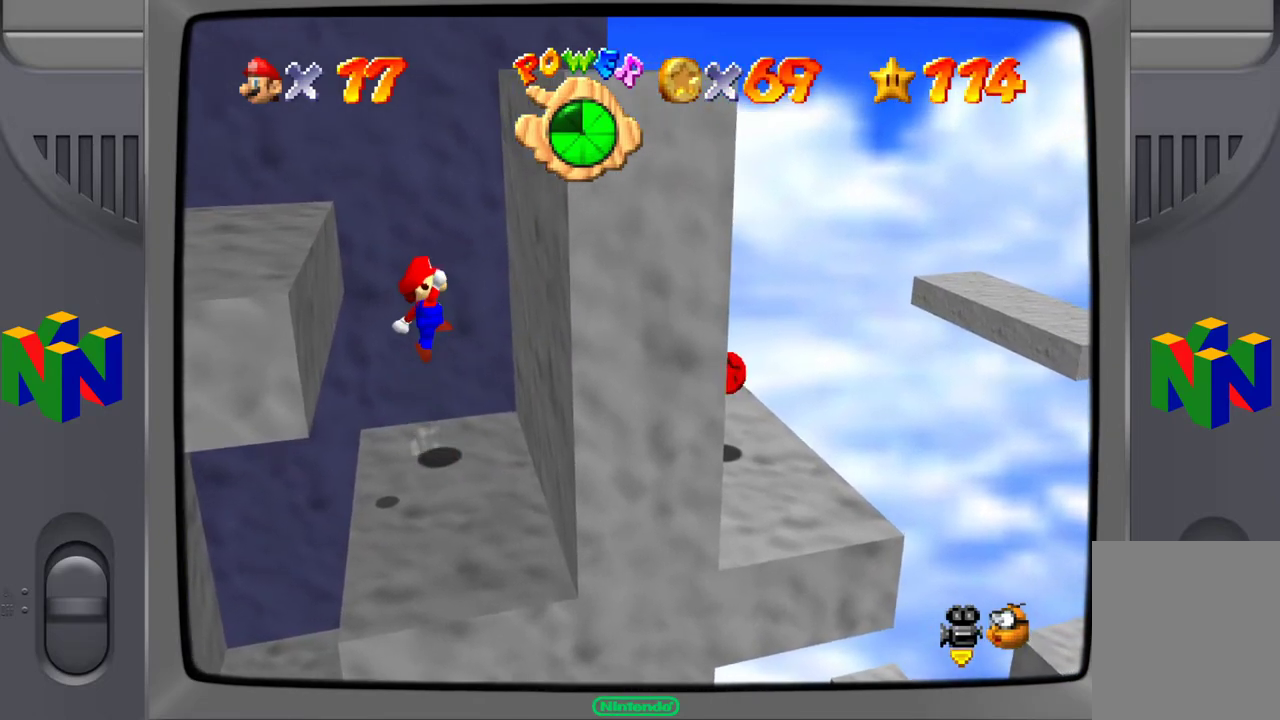
{"buttons": ["A"], "left_stick": "left", "events": [[100, "A", "up"], [350, "A", "down"], [350, "left_stick", "up"], [400, "left_stick", "up-left"], [500, "left_stick", "left"]]}